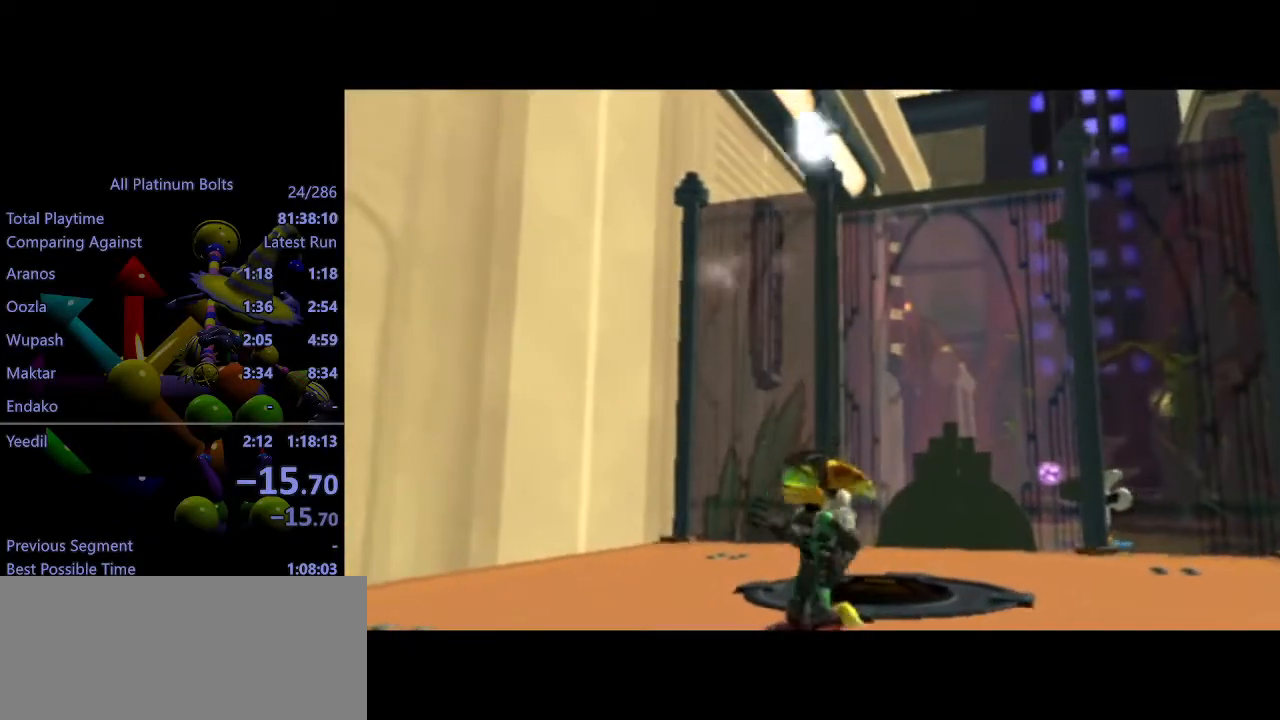
Gameplay with a controller (PlayStation layout); each line is a JSON object with the inputs held at the frame after it. "events" lists button and stick changes between this image and that frame as [ms after this image, input, new state], when the widget could be followed in between. Not read: L3 R3.
{"buttons": [], "left_stick": "center", "right_stick": "center", "events": []}
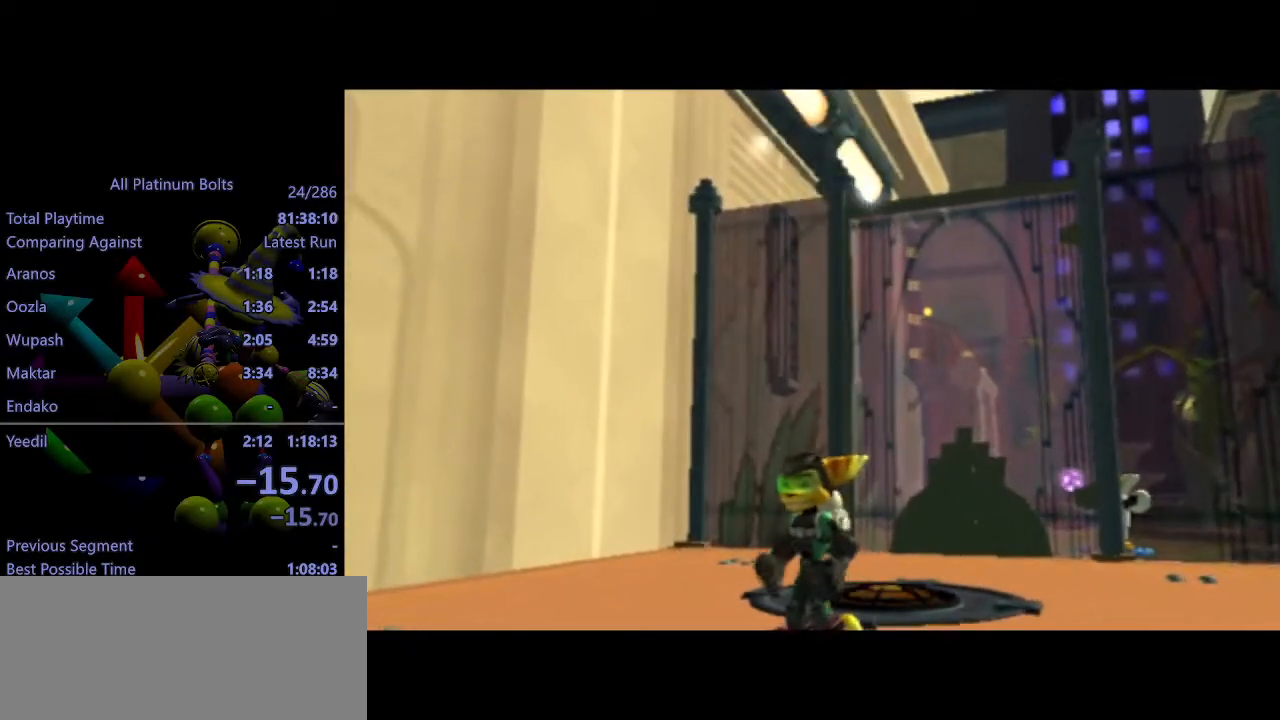
{"buttons": [], "left_stick": "right", "right_stick": "left", "events": [[133, "left_stick", "right"], [217, "right_stick", "left"]]}
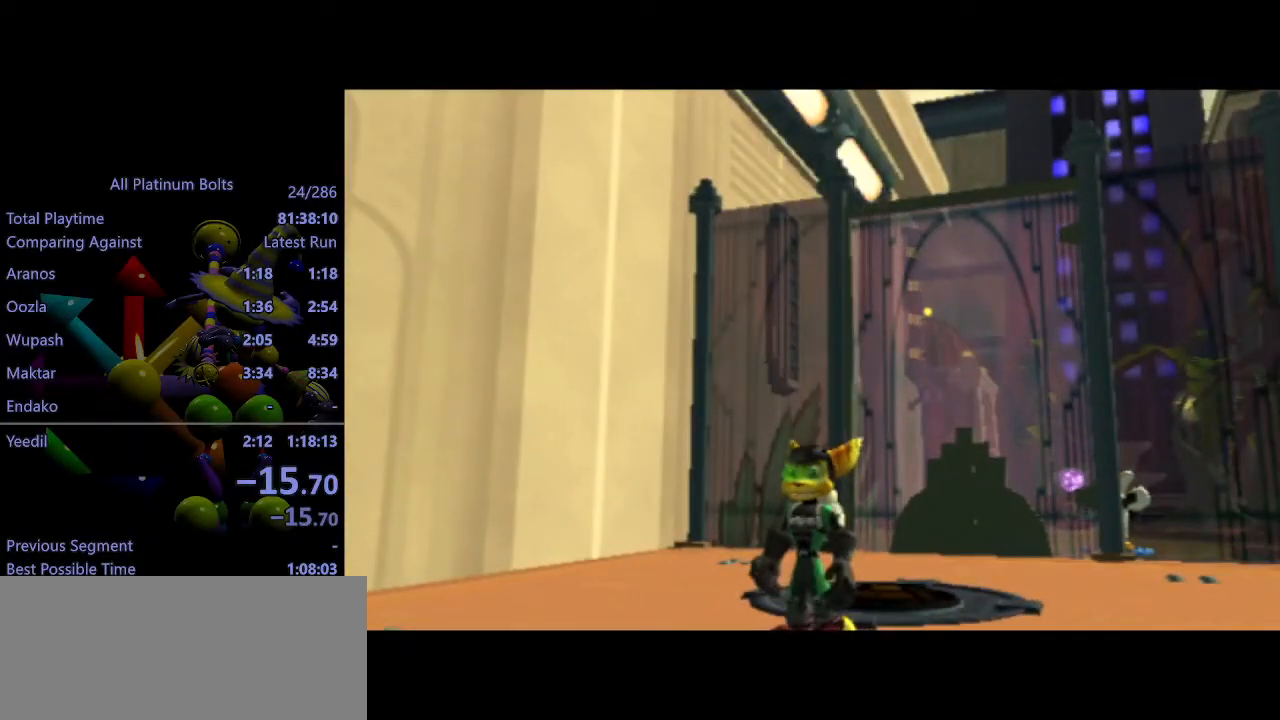
{"buttons": [], "left_stick": "right", "right_stick": "left", "events": []}
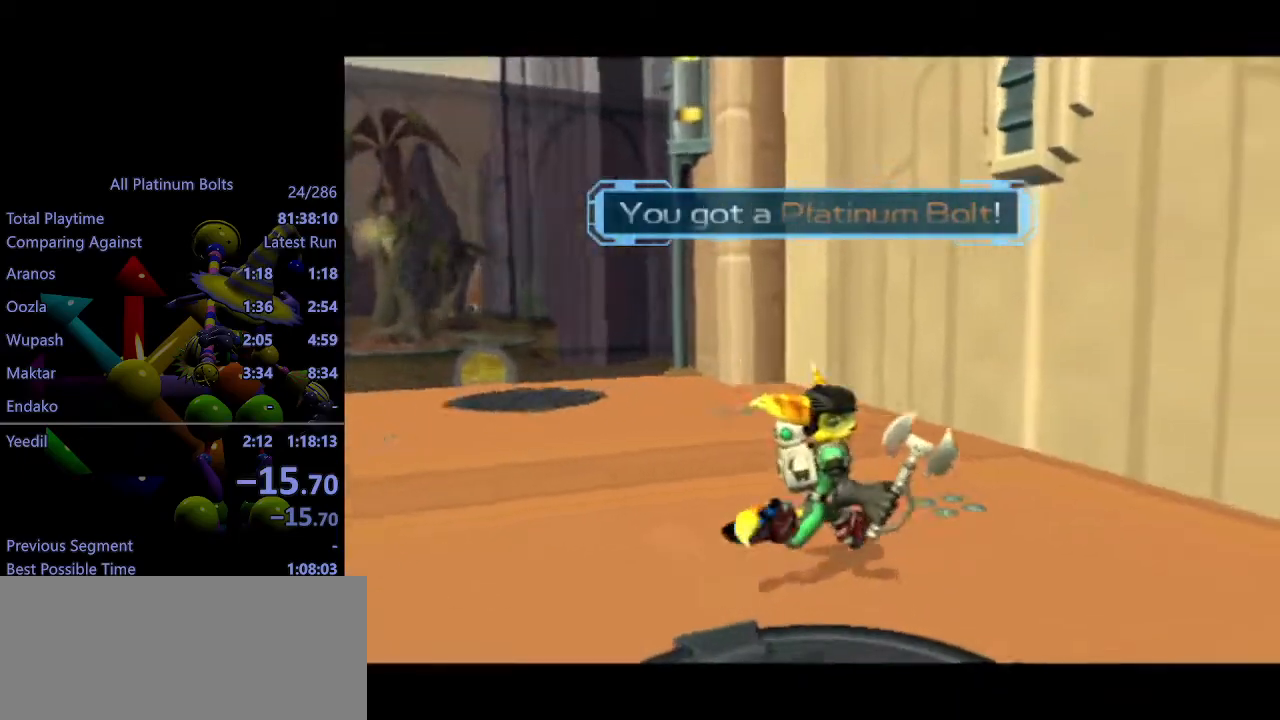
{"buttons": [], "left_stick": "up", "right_stick": "left", "events": [[150, "CROSS", "down"], [233, "left_stick", "up-right"], [267, "CROSS", "up"], [267, "right_stick", "center"], [333, "CIRCLE", "down"], [367, "left_stick", "up"], [400, "CIRCLE", "up"], [500, "right_stick", "left"]]}
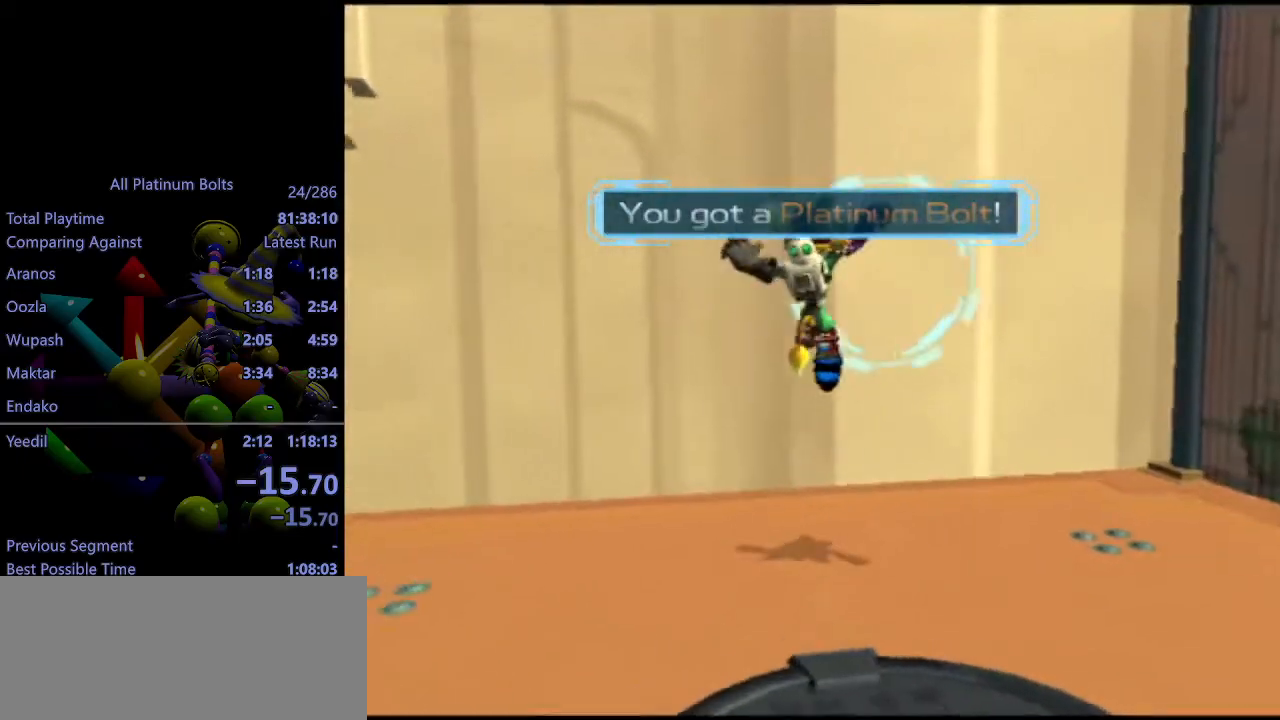
{"buttons": ["L1"], "left_stick": "center", "right_stick": "center", "events": [[267, "right_stick", "center"], [417, "L1", "down"], [417, "left_stick", "center"]]}
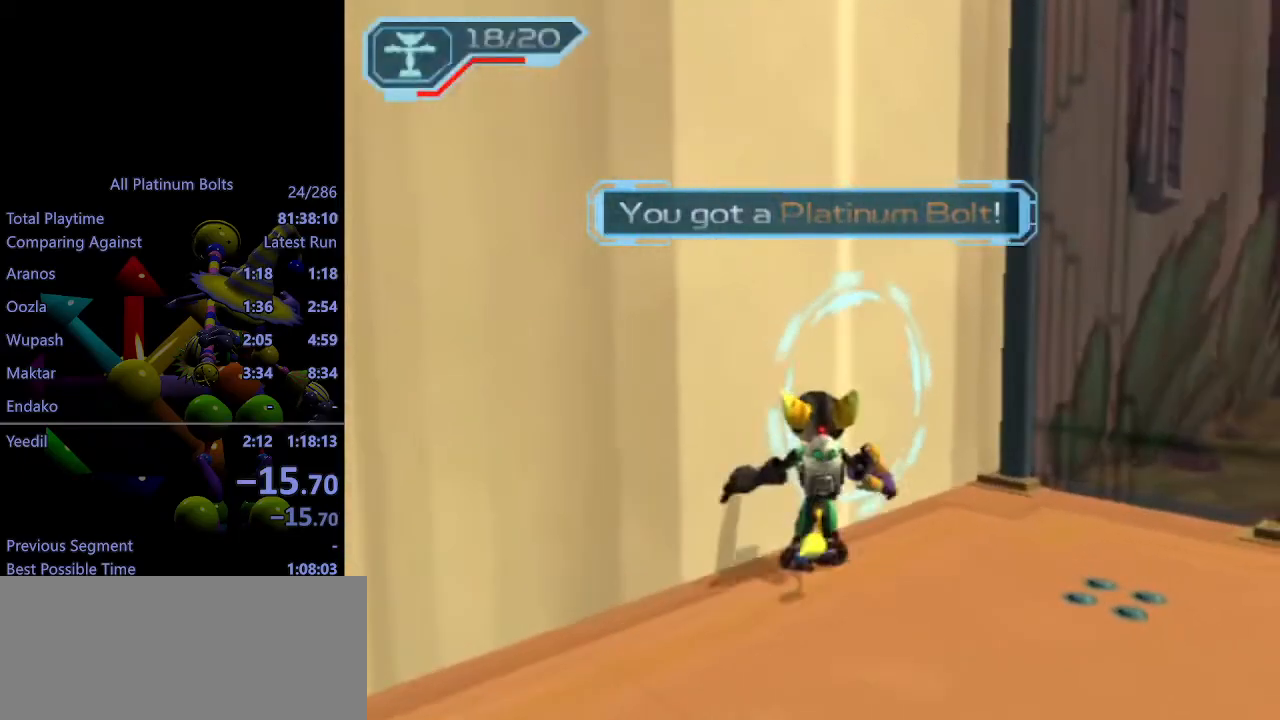
{"buttons": ["L1", "DPAD_UP", "DPAD_RIGHT"], "left_stick": "center", "right_stick": "center", "events": [[33, "DPAD_UP", "down"], [117, "DPAD_RIGHT", "down"]]}
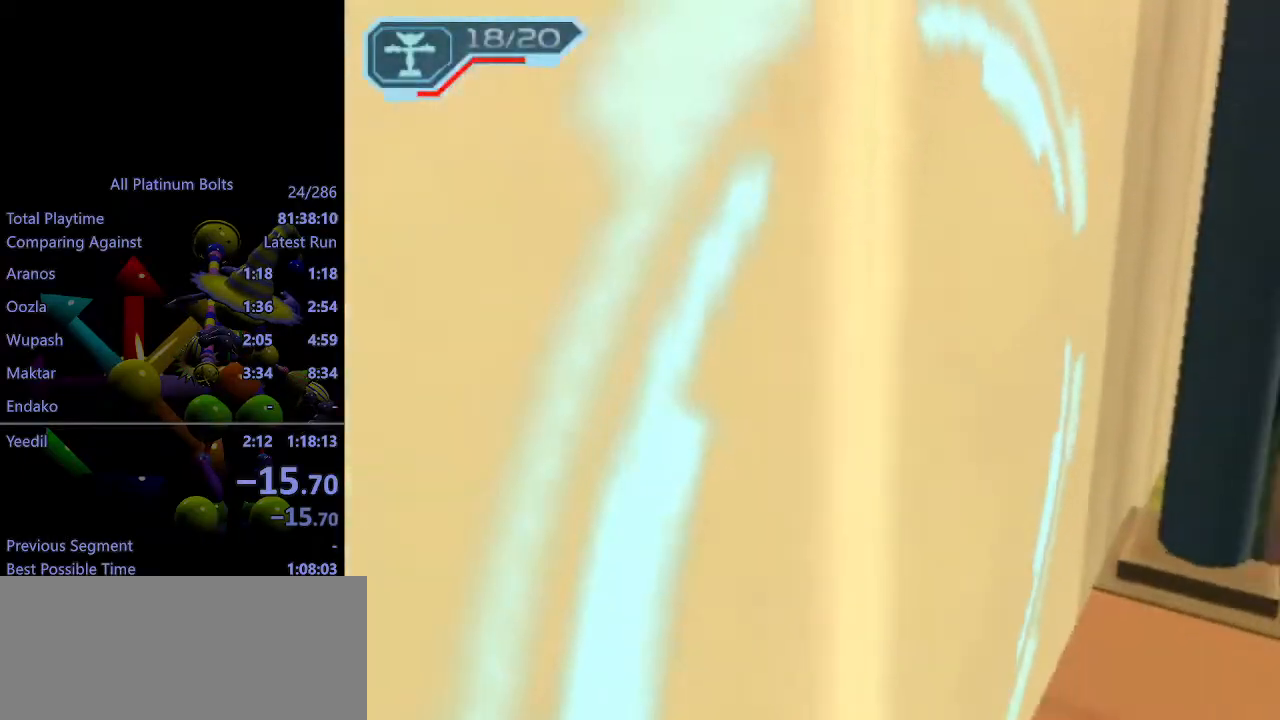
{"buttons": ["L1", "DPAD_UP", "DPAD_RIGHT"], "left_stick": "center", "right_stick": "center", "events": []}
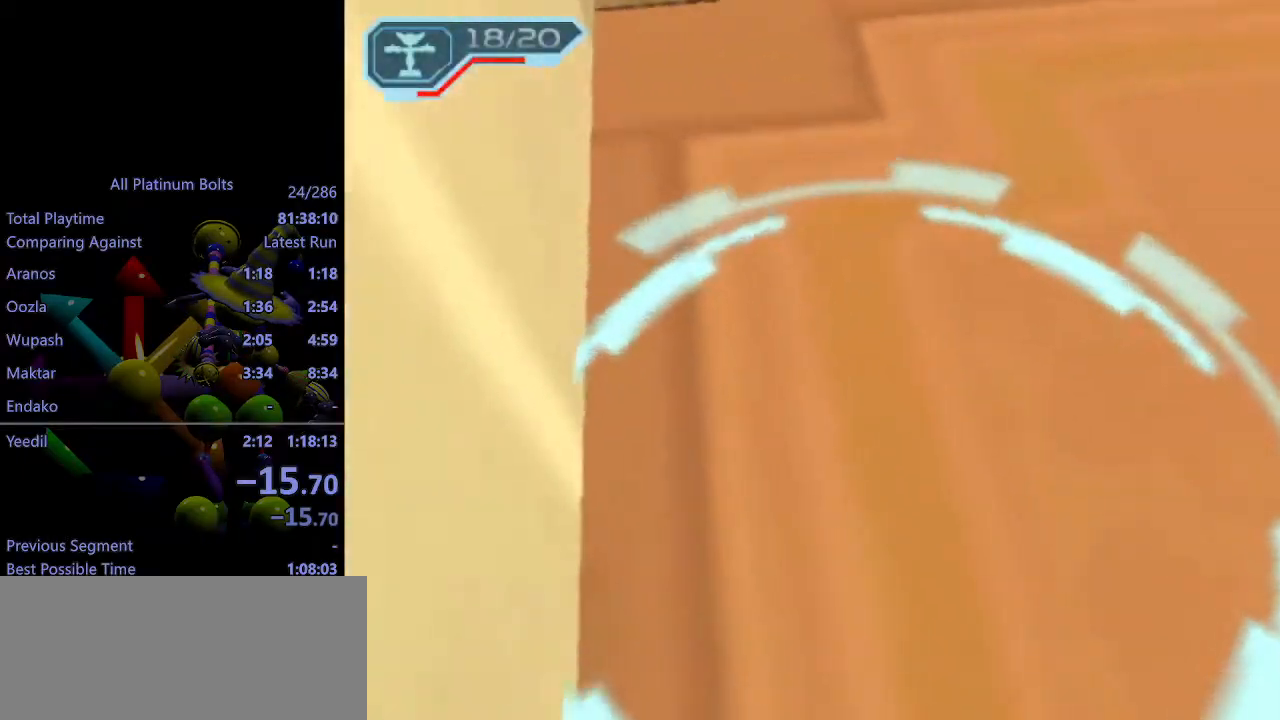
{"buttons": ["L1", "DPAD_UP"], "left_stick": "center", "right_stick": "center", "events": [[200, "CIRCLE", "down"], [200, "DPAD_RIGHT", "up"], [317, "CIRCLE", "up"]]}
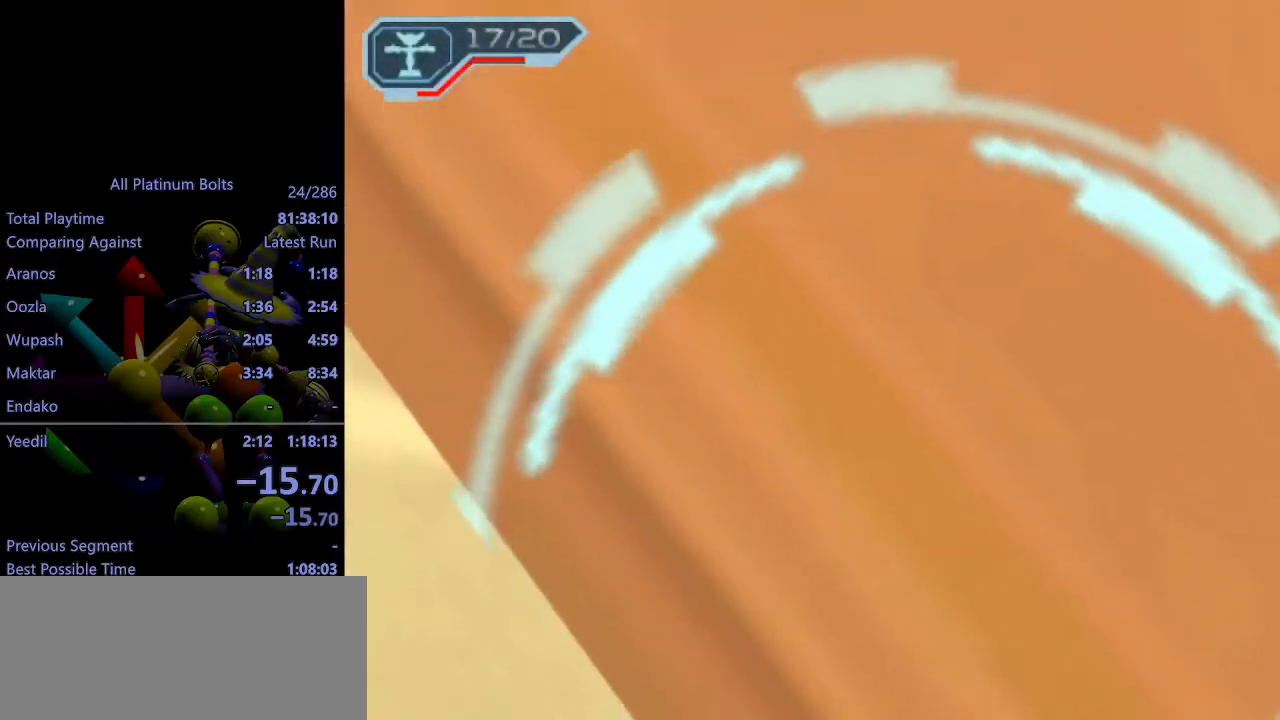
{"buttons": [], "left_stick": "center", "right_stick": "center", "events": [[400, "DPAD_UP", "up"], [417, "L1", "up"]]}
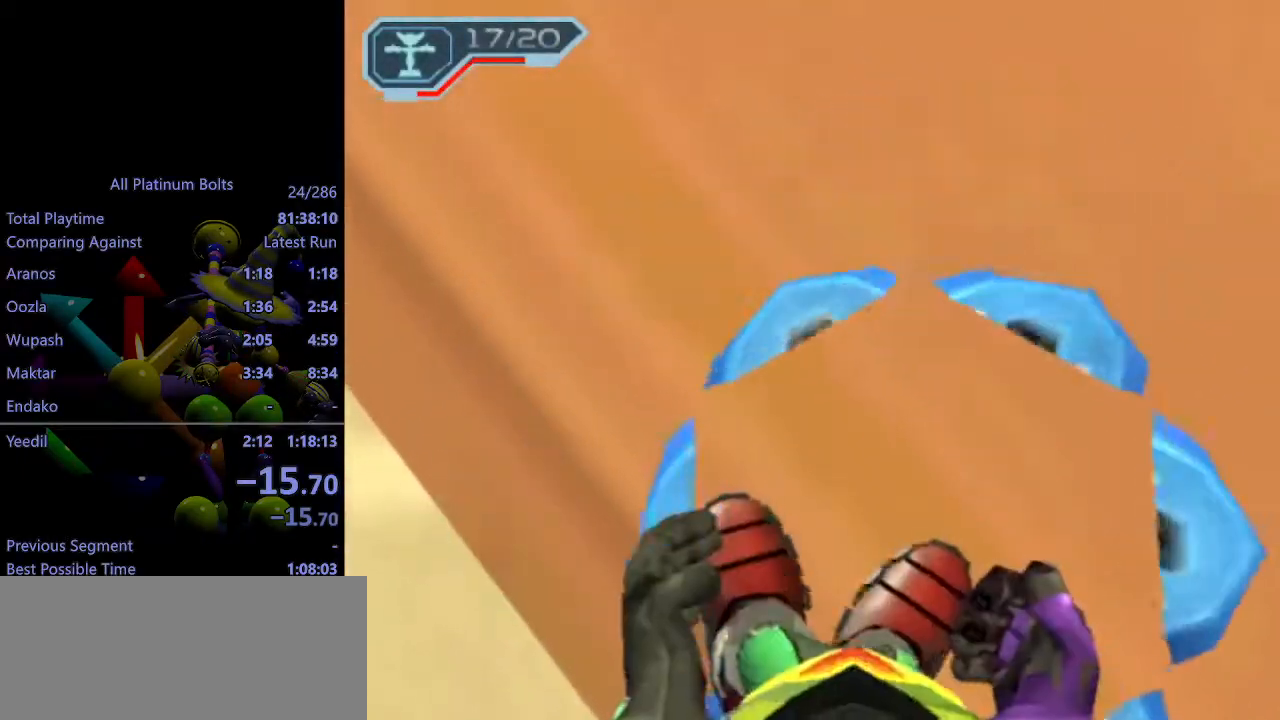
{"buttons": [], "left_stick": "up-left", "right_stick": "center", "events": [[283, "SQUARE", "down"], [283, "left_stick", "up-left"], [450, "SQUARE", "up"]]}
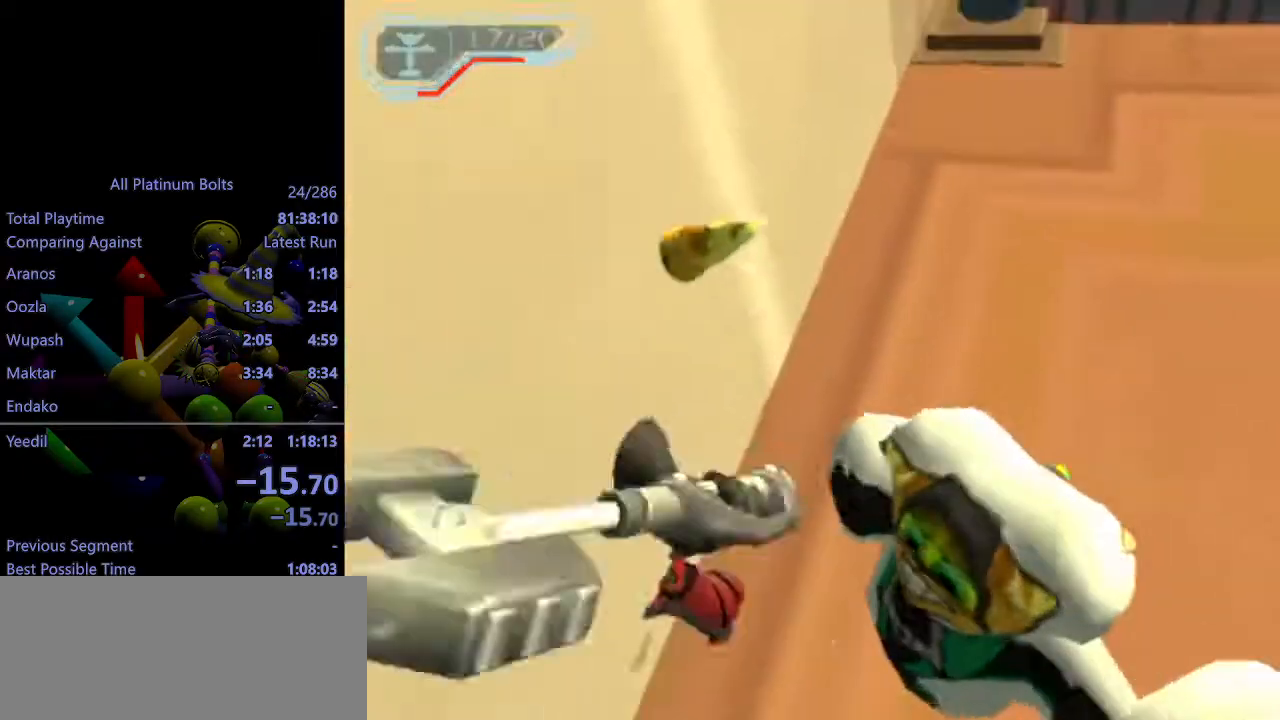
{"buttons": ["R1"], "left_stick": "center", "right_stick": "center", "events": [[67, "left_stick", "center"], [200, "R1", "down"], [283, "R1", "up"], [350, "R1", "down"], [417, "R1", "up"], [467, "R1", "down"]]}
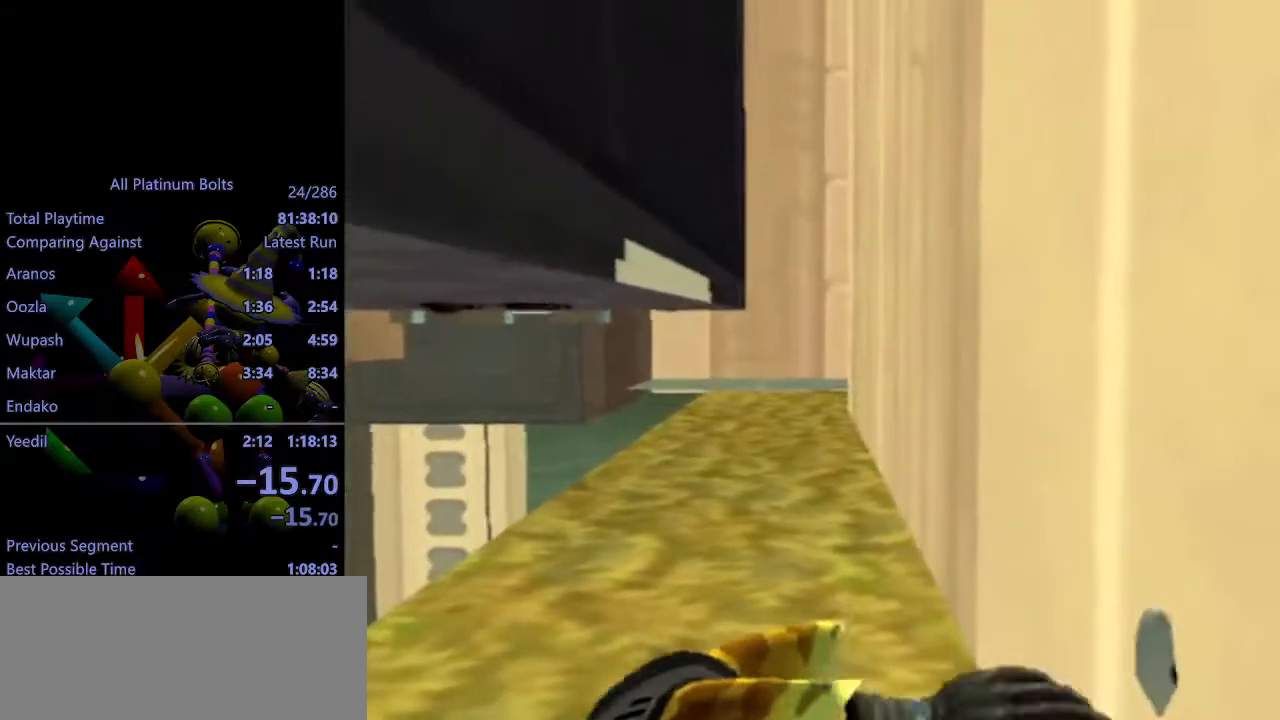
{"buttons": [], "left_stick": "left", "right_stick": "center", "events": [[83, "R1", "up"], [167, "left_stick", "right"], [450, "left_stick", "left"]]}
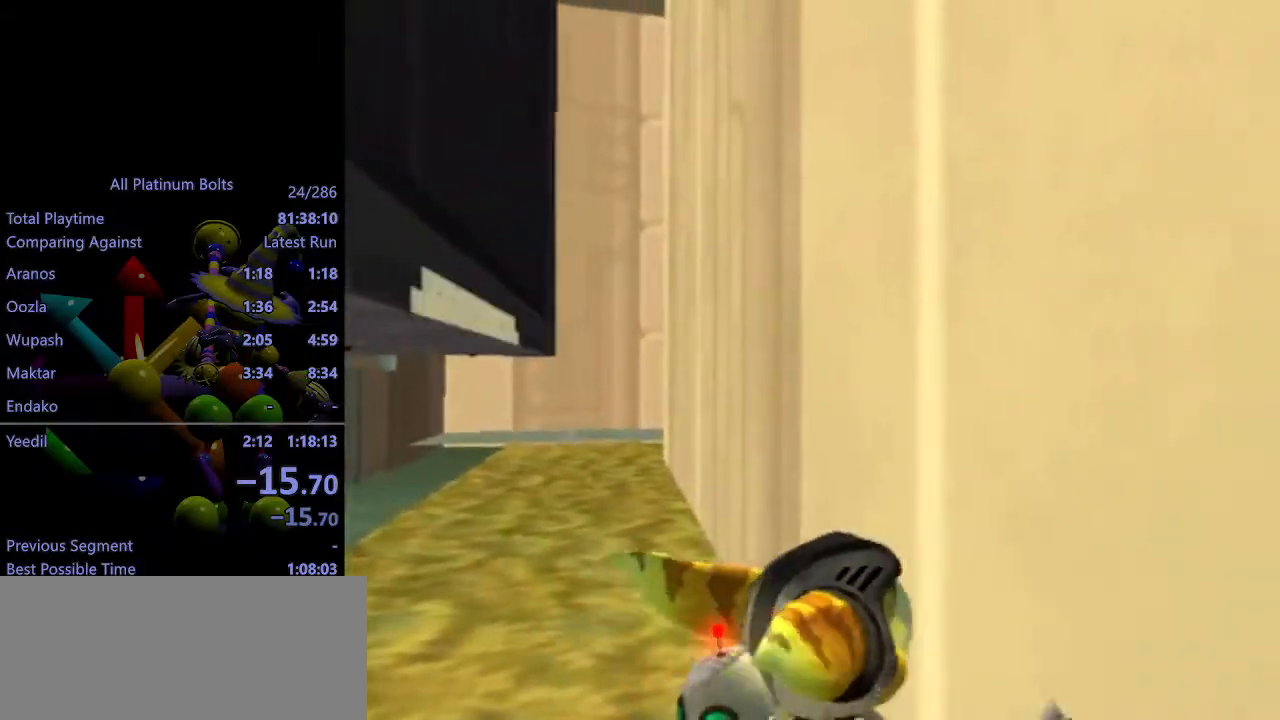
{"buttons": [], "left_stick": "up", "right_stick": "center", "events": [[267, "R1", "down"], [317, "left_stick", "up"], [333, "R1", "up"], [383, "R1", "down"], [467, "R1", "up"]]}
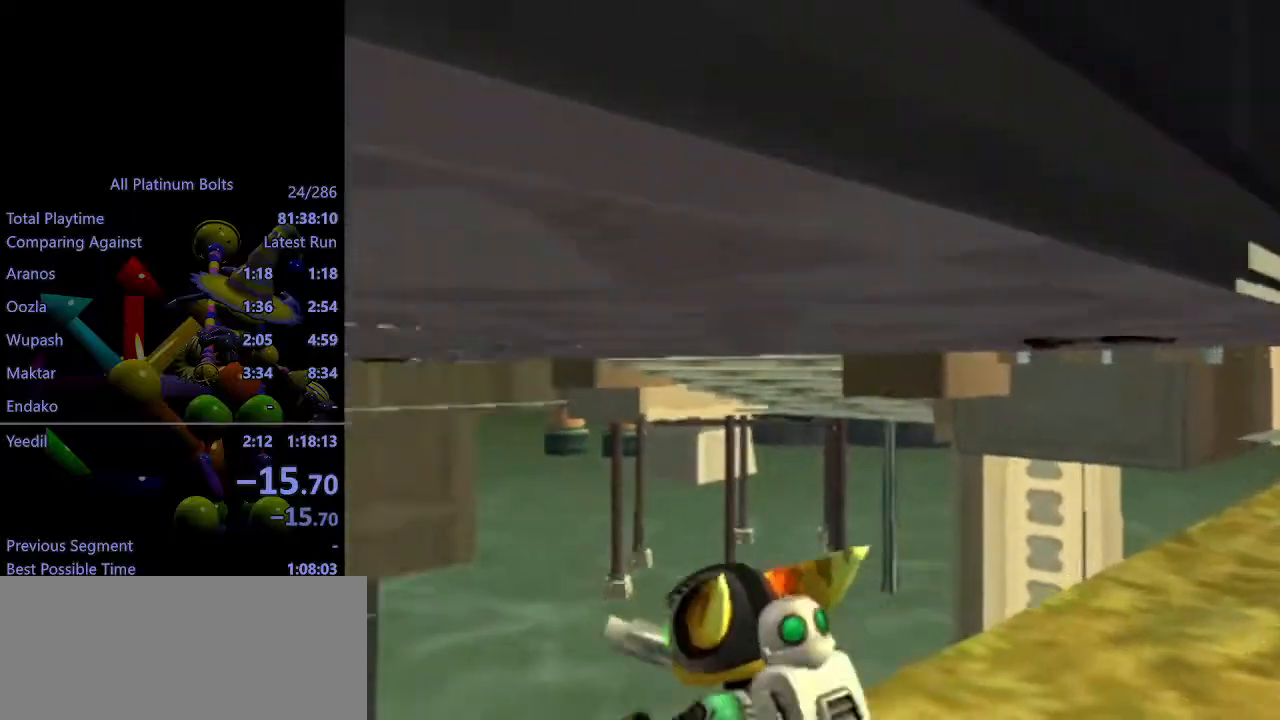
{"buttons": [], "left_stick": "up-left", "right_stick": "center", "events": [[17, "left_stick", "up-right"], [500, "left_stick", "up-left"]]}
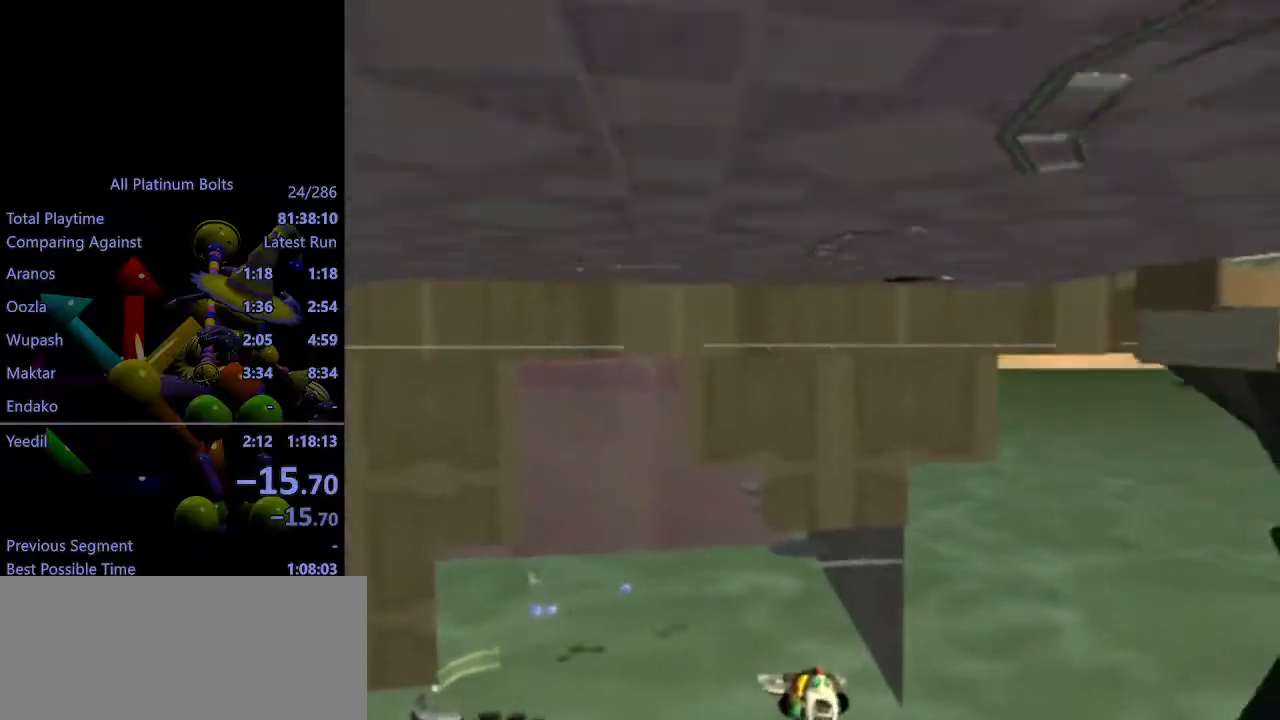
{"buttons": ["SQUARE", "L1"], "left_stick": "up", "right_stick": "center", "events": [[317, "L1", "down"], [317, "SQUARE", "down"], [367, "left_stick", "up"], [383, "SQUARE", "up"], [433, "SQUARE", "down"]]}
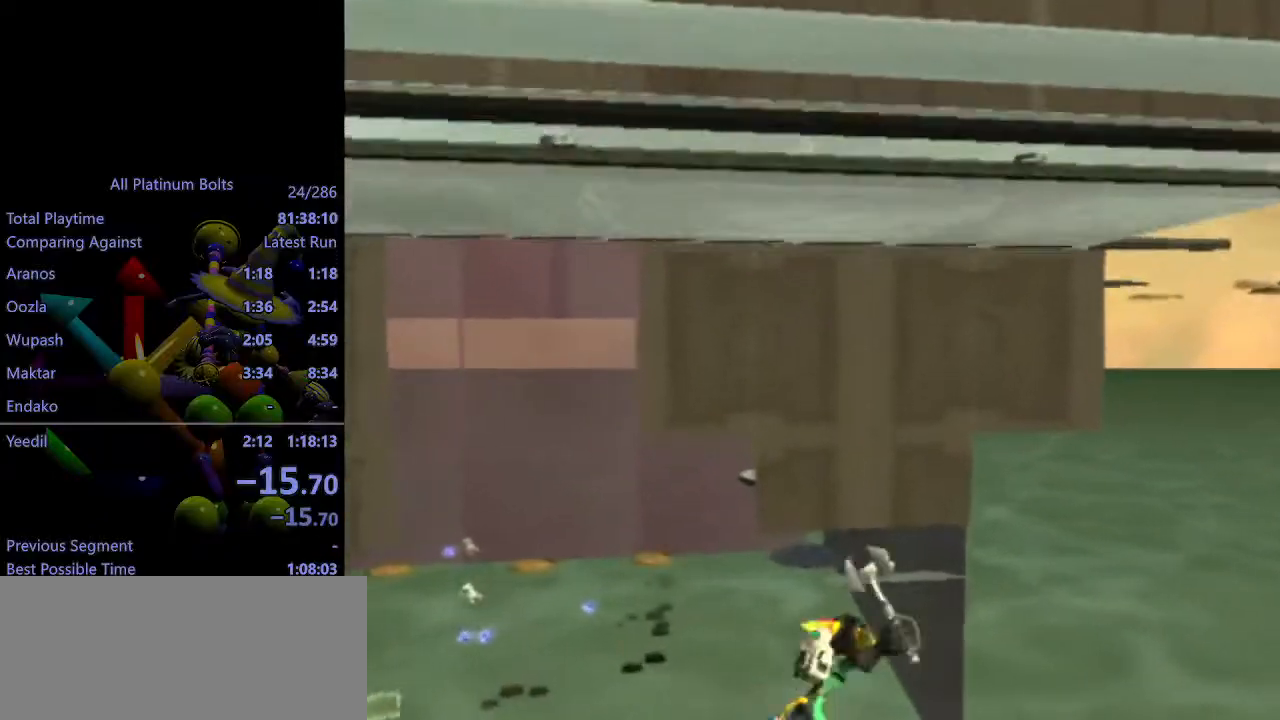
{"buttons": ["L1"], "left_stick": "up-left", "right_stick": "center", "events": [[33, "SQUARE", "up"], [200, "left_stick", "up-left"], [217, "CROSS", "down"], [267, "R1", "down"], [400, "CROSS", "up"], [400, "R1", "up"]]}
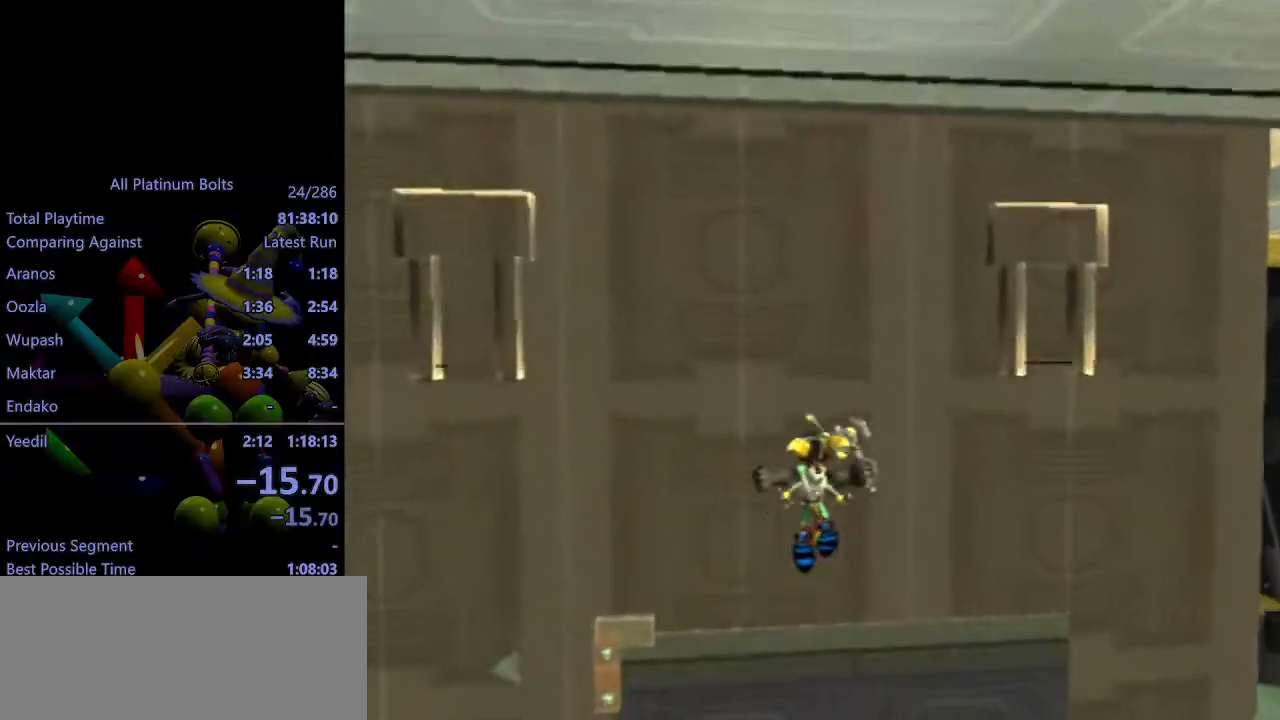
{"buttons": [], "left_stick": "left", "right_stick": "center", "events": [[100, "L1", "up"], [150, "CIRCLE", "down"], [217, "CIRCLE", "up"], [217, "left_stick", "left"]]}
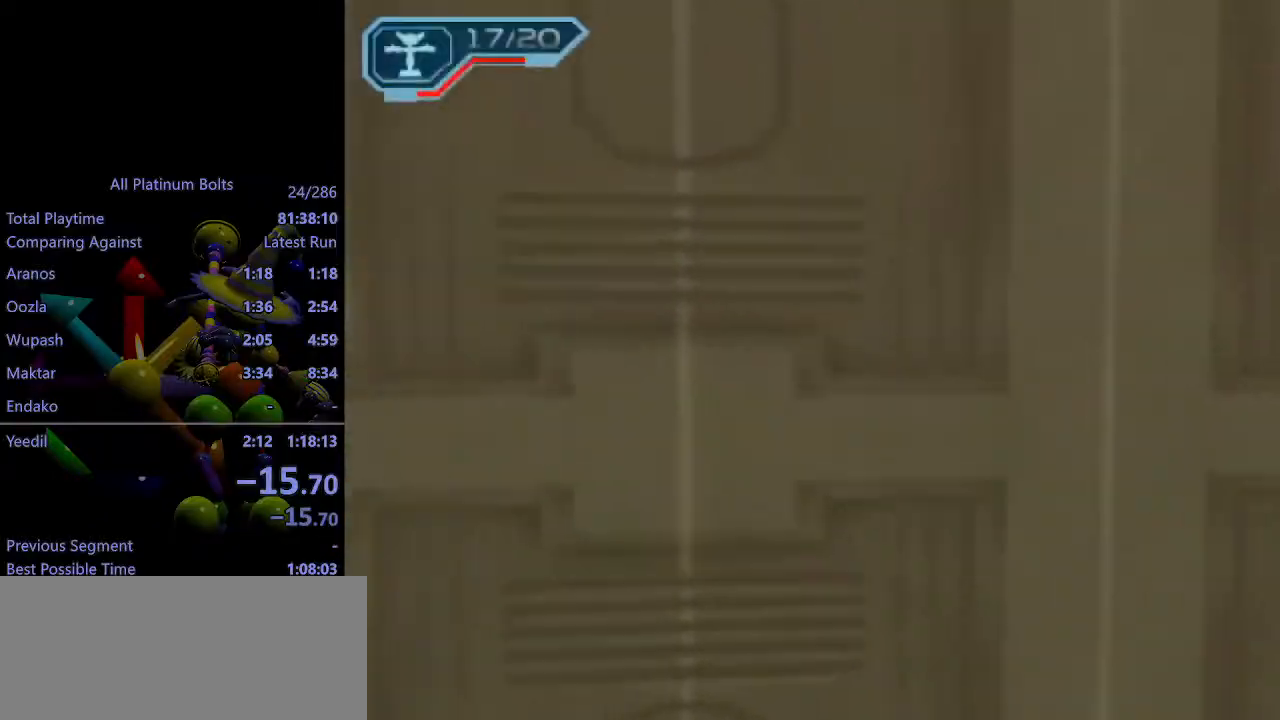
{"buttons": [], "left_stick": "center", "right_stick": "center", "events": [[117, "left_stick", "center"]]}
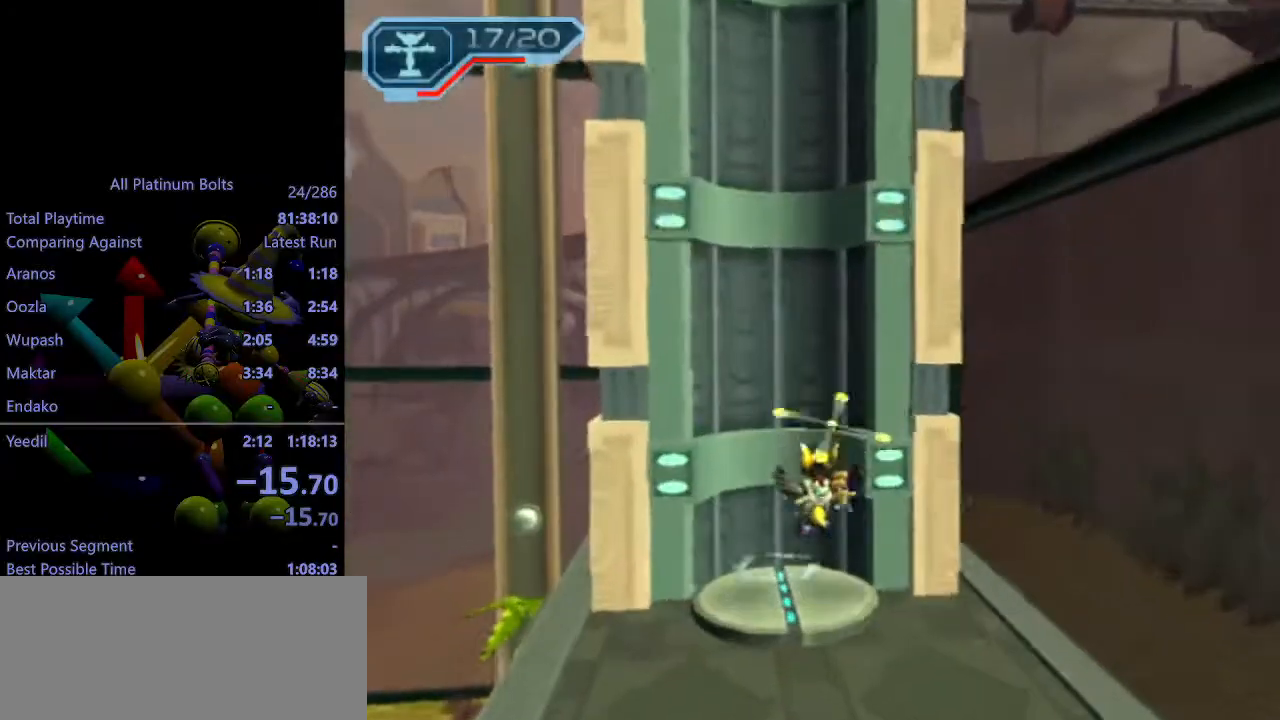
{"buttons": [], "left_stick": "down-left", "right_stick": "center", "events": [[267, "L1", "down"], [267, "SQUARE", "down"], [350, "L1", "up"], [367, "SQUARE", "up"], [500, "left_stick", "down-left"]]}
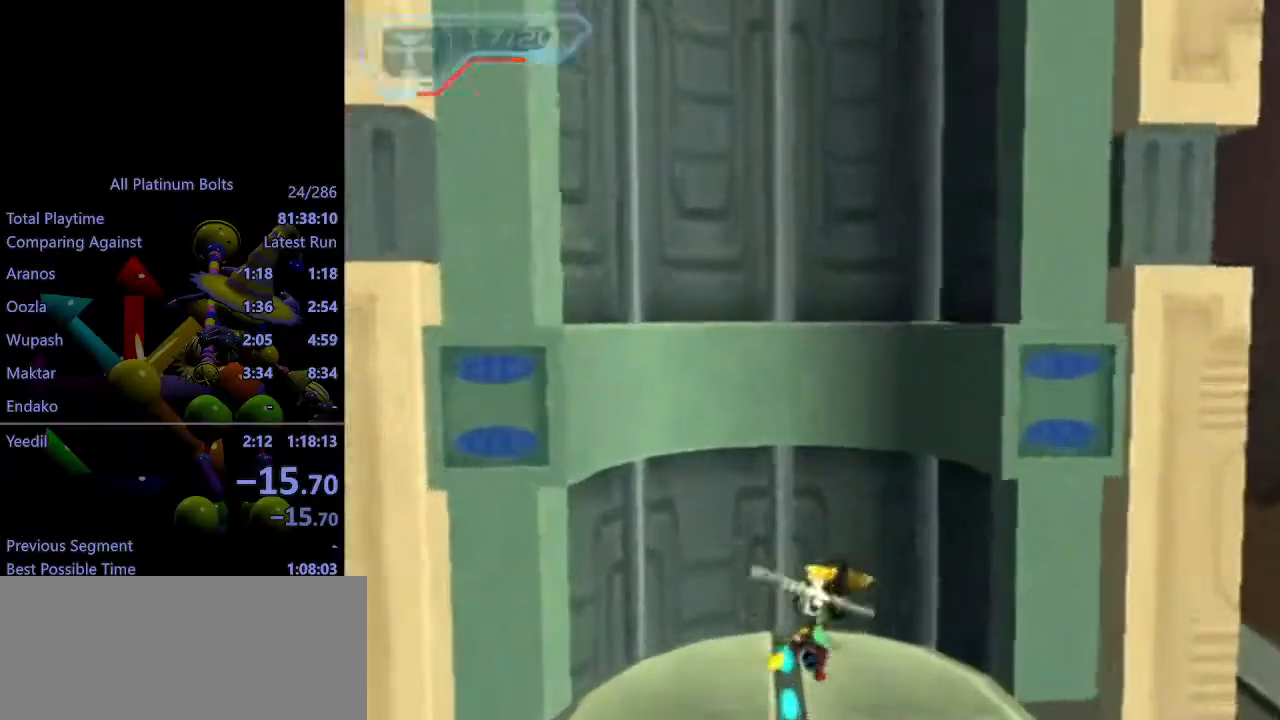
{"buttons": ["R2"], "left_stick": "down-left", "right_stick": "right", "events": [[50, "right_stick", "right"], [450, "R2", "down"]]}
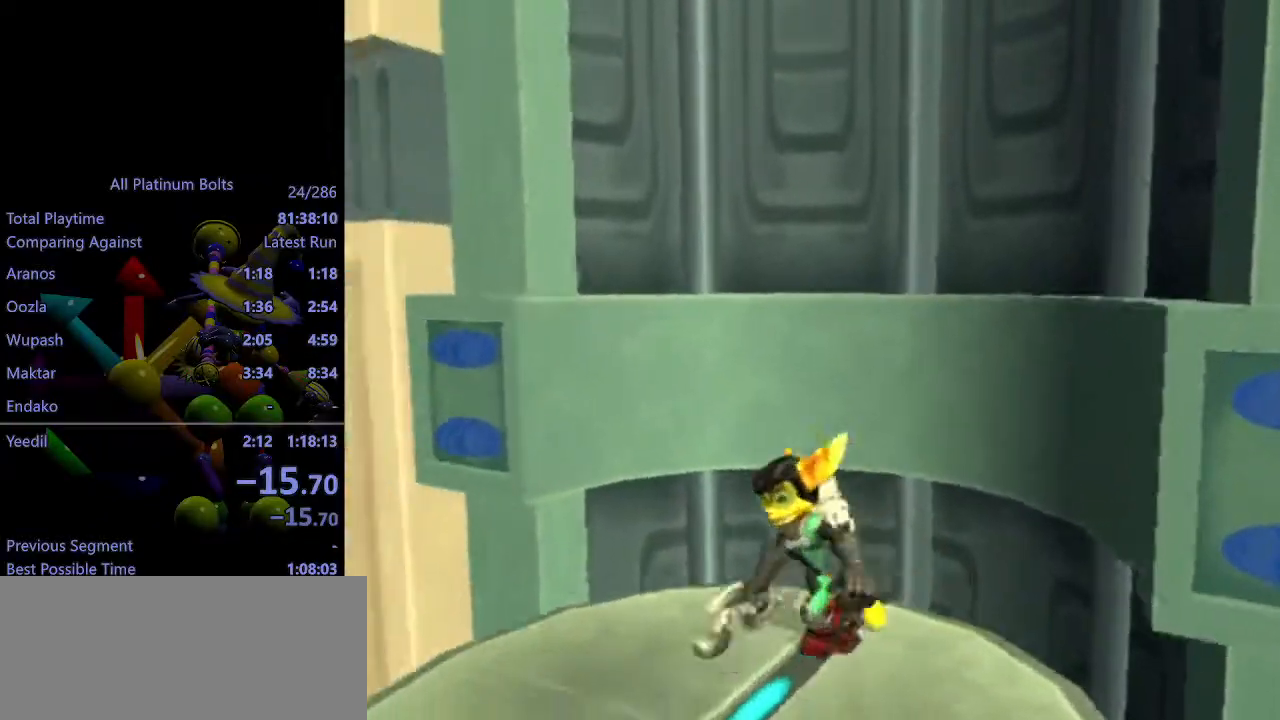
{"buttons": ["R2"], "left_stick": "center", "right_stick": "right", "events": [[150, "left_stick", "left"], [300, "left_stick", "center"]]}
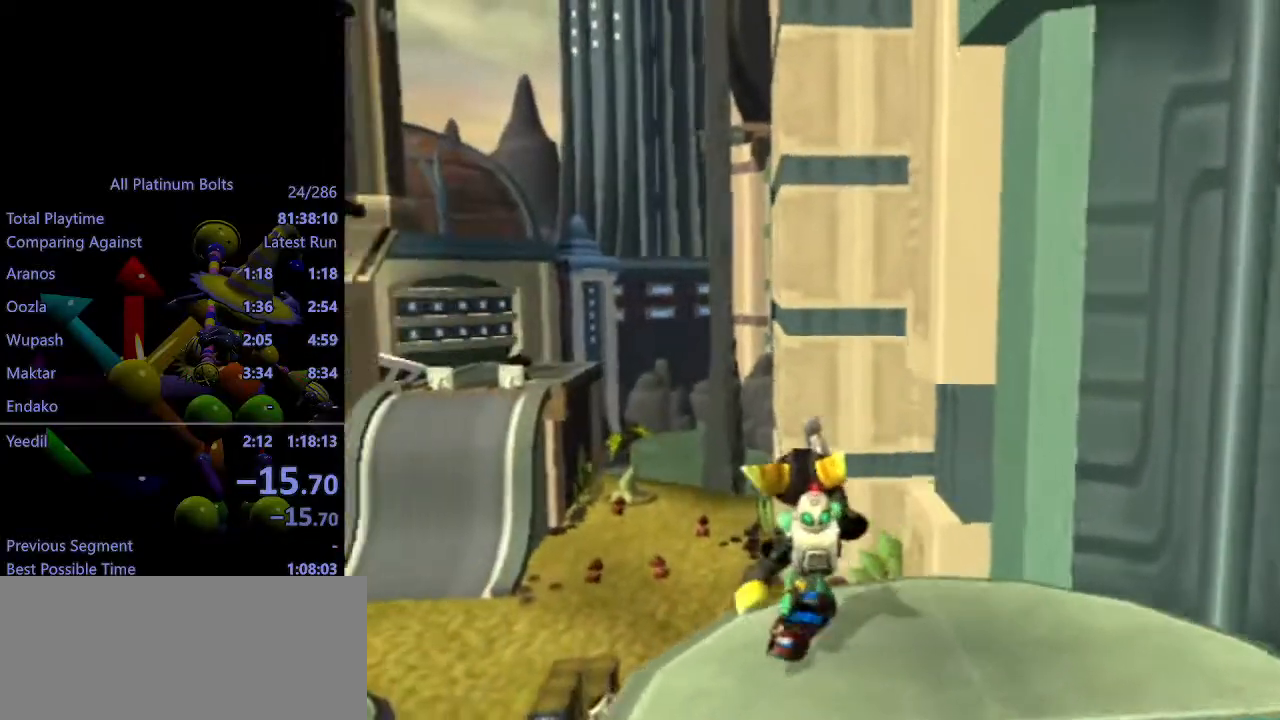
{"buttons": ["R2"], "left_stick": "center", "right_stick": "center", "events": [[217, "right_stick", "center"], [367, "CIRCLE", "down"], [450, "CIRCLE", "up"]]}
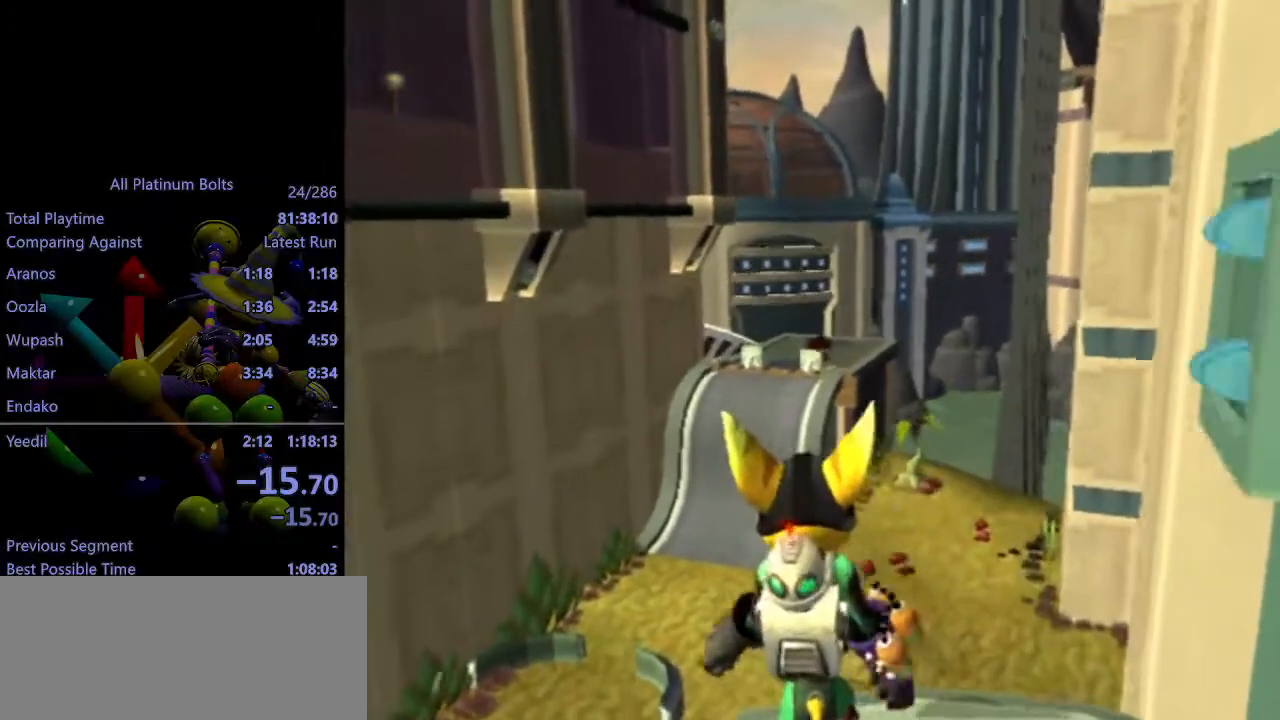
{"buttons": [], "left_stick": "center", "right_stick": "center", "events": [[217, "R2", "up"]]}
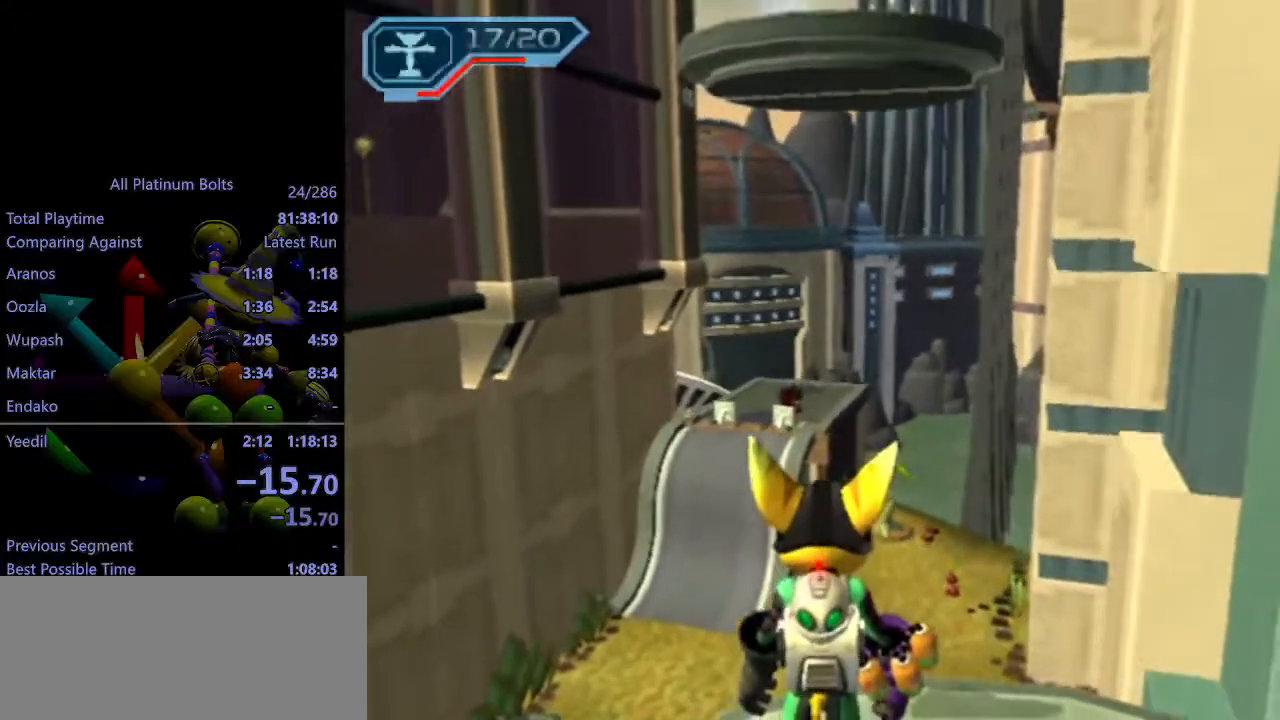
{"buttons": [], "left_stick": "center", "right_stick": "center", "events": []}
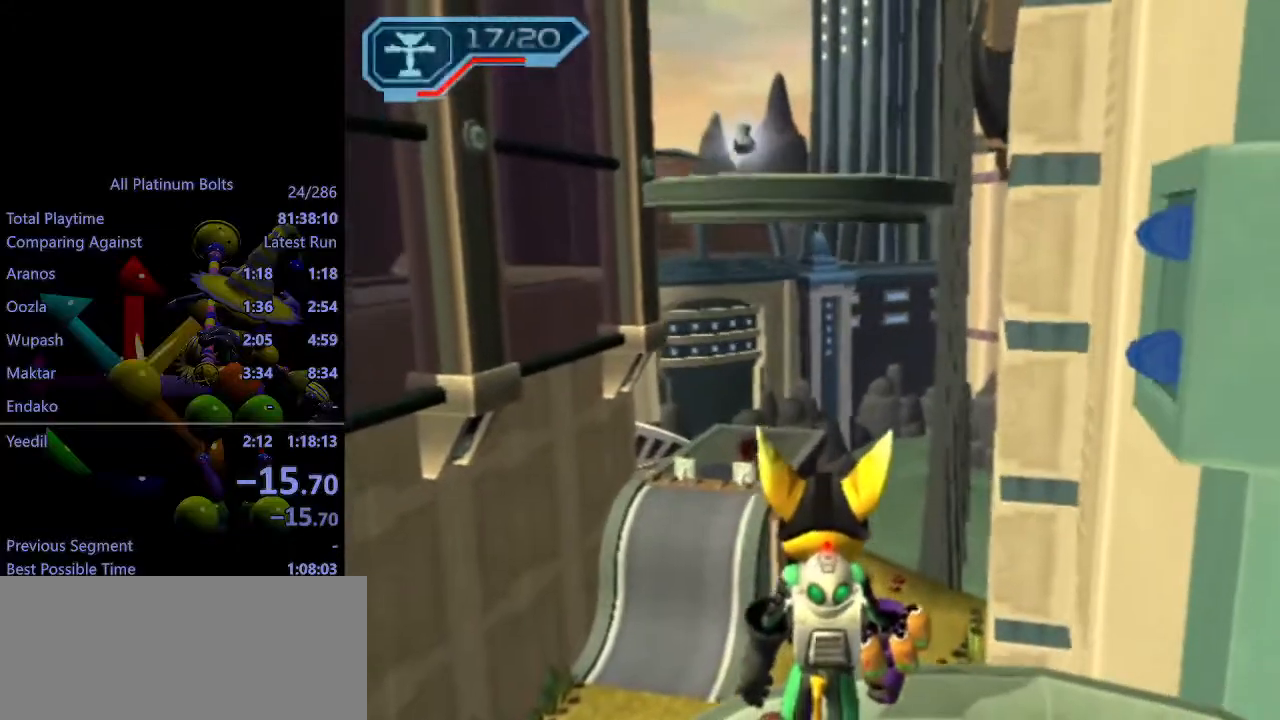
{"buttons": [], "left_stick": "center", "right_stick": "center", "events": []}
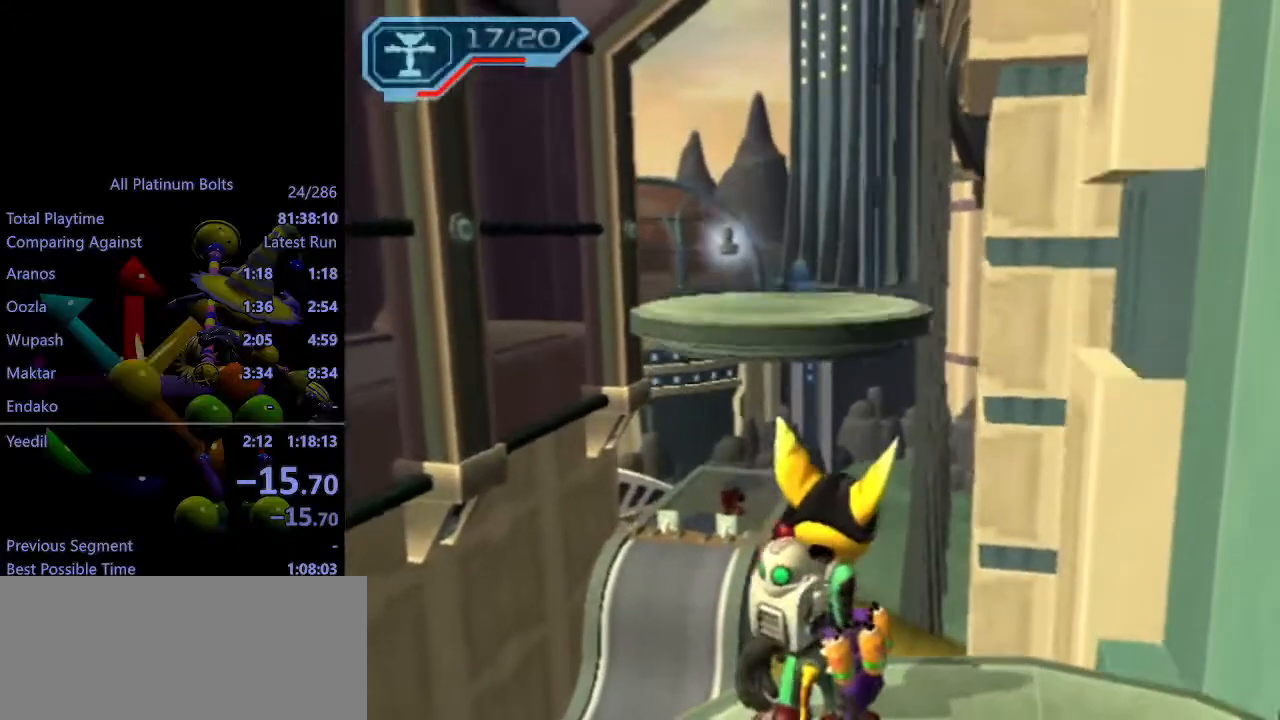
{"buttons": ["R1"], "left_stick": "center", "right_stick": "center", "events": [[417, "R1", "down"], [467, "R1", "up"], [500, "R1", "down"]]}
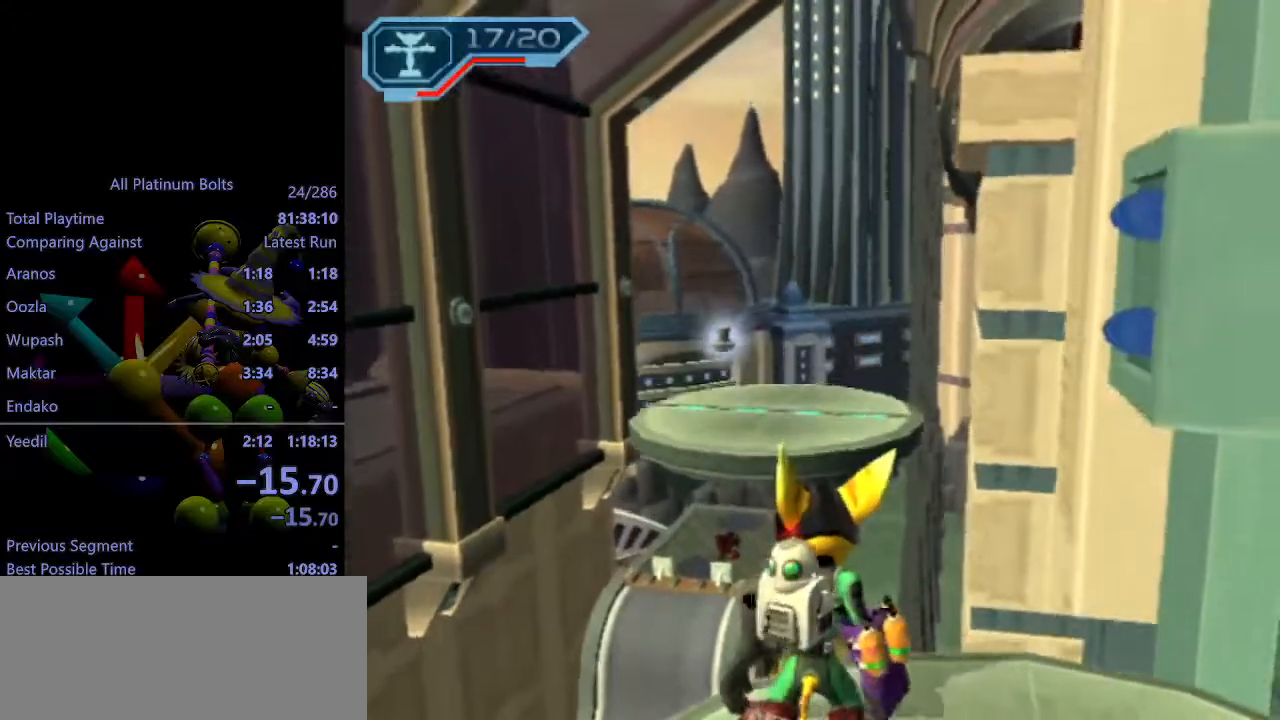
{"buttons": [], "left_stick": "center", "right_stick": "center", "events": [[83, "R1", "up"], [150, "left_stick", "left"], [467, "left_stick", "center"]]}